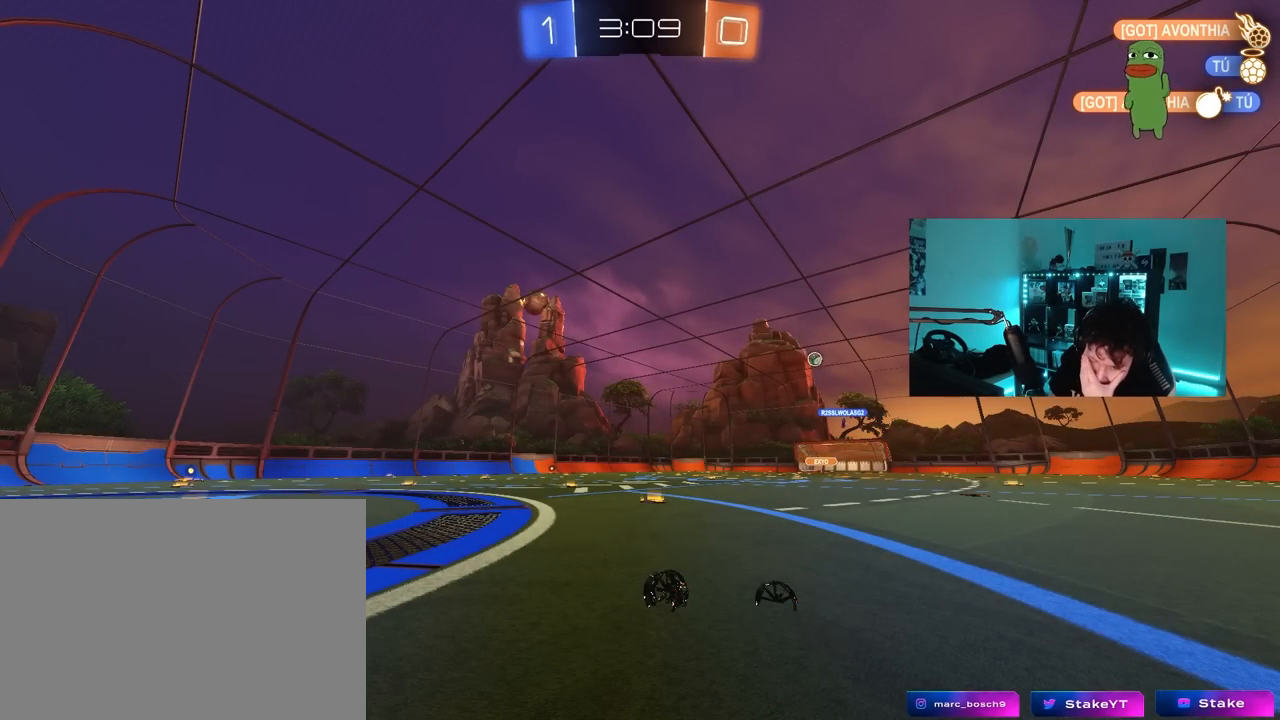
Gameplay with keyboard and mouse; each line is a JSON object with the keys and mouse buttons held at the frame after it. "events" lists presses ("down") and releases ("up") of "1", "2", "3", "4", "5", "a", "alt", "c", "caps_lock", "ctrl", "d", "e", "f", "g", "q", "r", "s", "shift", "space", "t", "tab", "v", "w", "x", "z", "mouse_left", "mouse_wheel" and "mouse_right" between this image and that frame as [ms after this image, input, new state], when the widget could be followed in between. "mouse_left", "mouse_wheel", "mouse_right" = the "left", "wheel", "right" buttons of the "mouse" list. No other keys are recorded. "wheel" means that the mouse wheel is clicked or scrolled. "mouse_move" is the direction in which the mouse moves at that frame (one of eight, or "still"), when it could be read.
{"keys": [], "mouse": [], "mouse_move": "still", "events": []}
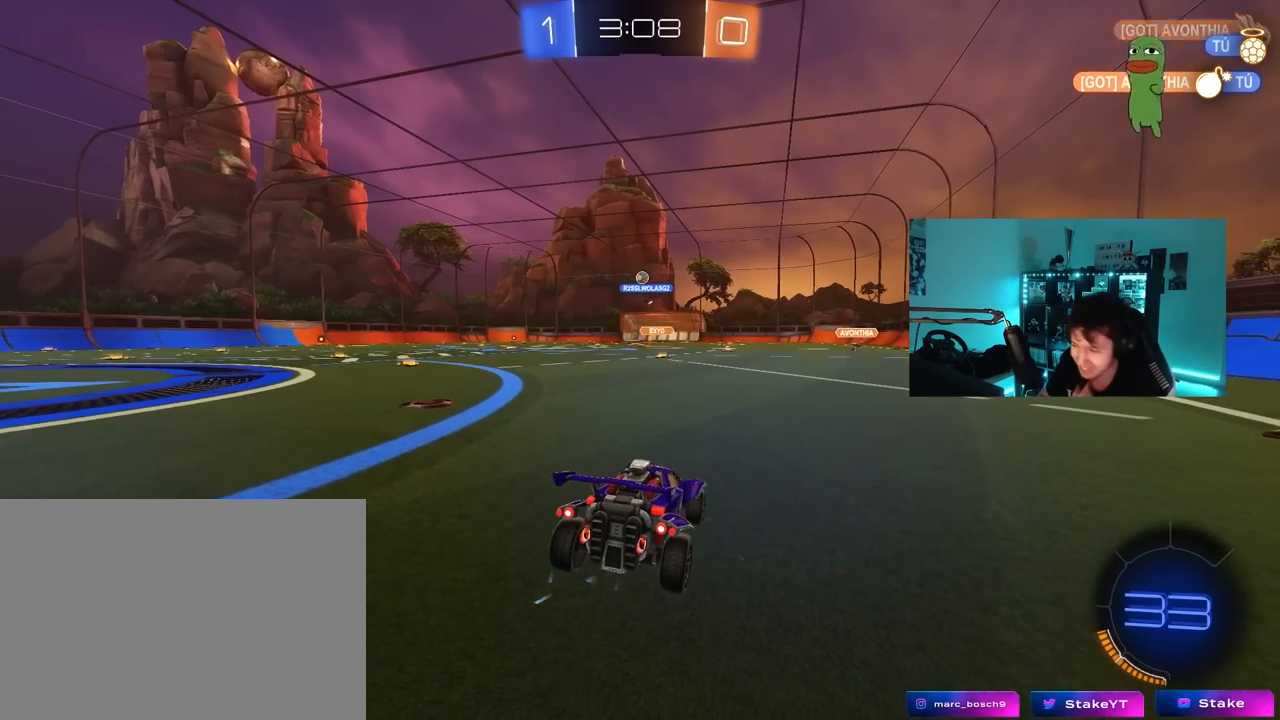
{"keys": ["w"], "mouse": [], "mouse_move": "up", "events": [[417, "w", "down"]]}
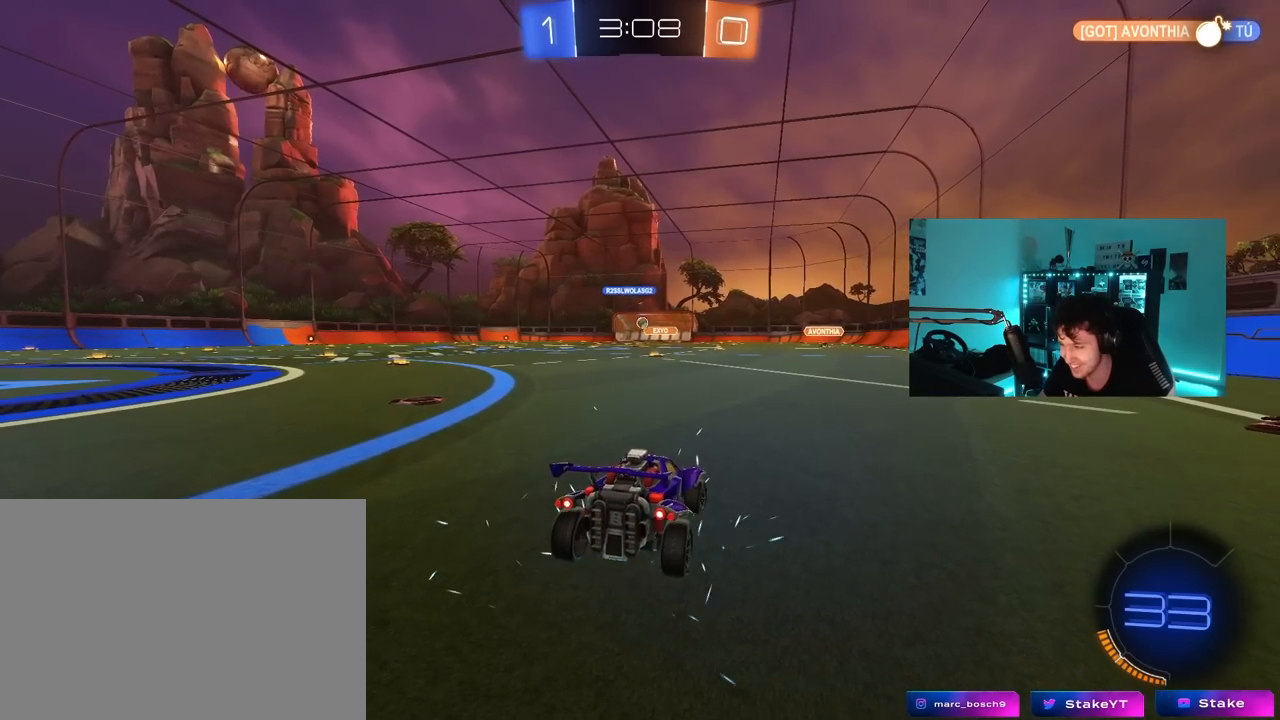
{"keys": ["d", "space", "w"], "mouse": ["left"], "mouse_move": "still", "events": [[17, "d", "down"], [333, "mouse_left", "down"], [383, "space", "down"]]}
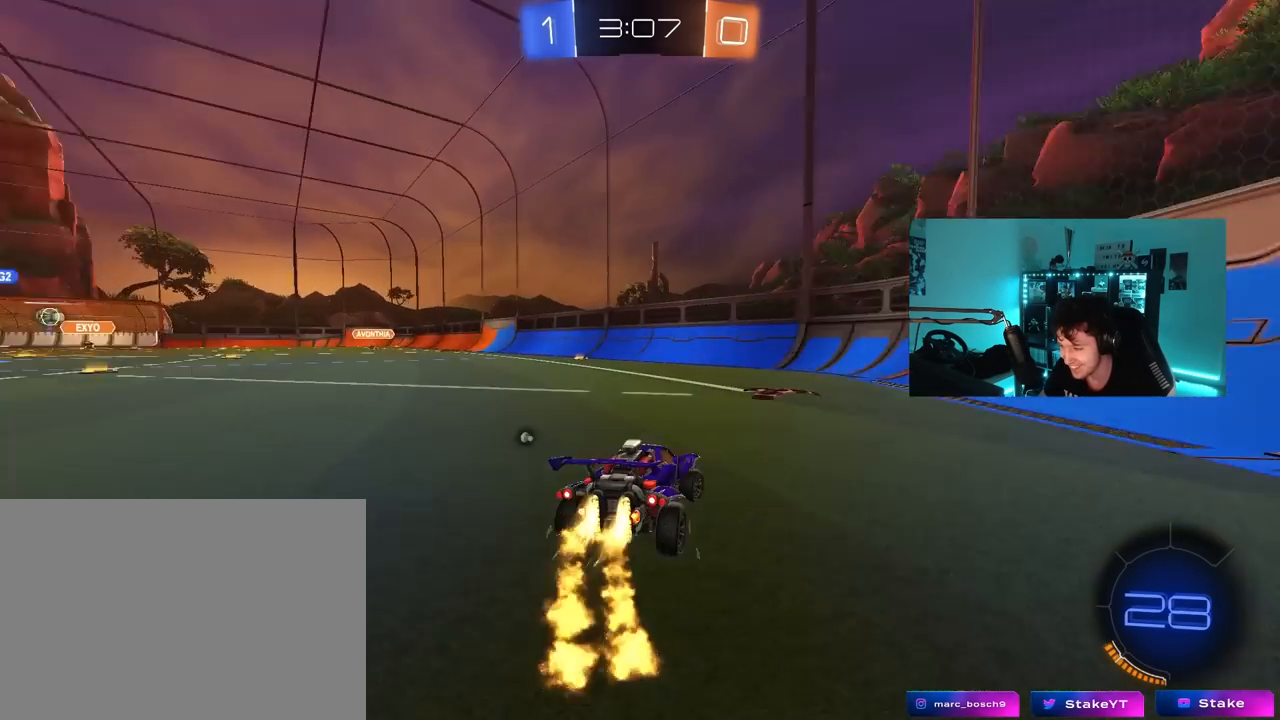
{"keys": ["a", "w"], "mouse": [], "mouse_move": "still", "events": [[33, "space", "up"], [117, "d", "up"], [117, "mouse_left", "up"], [217, "space", "down"], [267, "a", "down"], [350, "shift", "down"], [350, "space", "up"], [400, "shift", "up"]]}
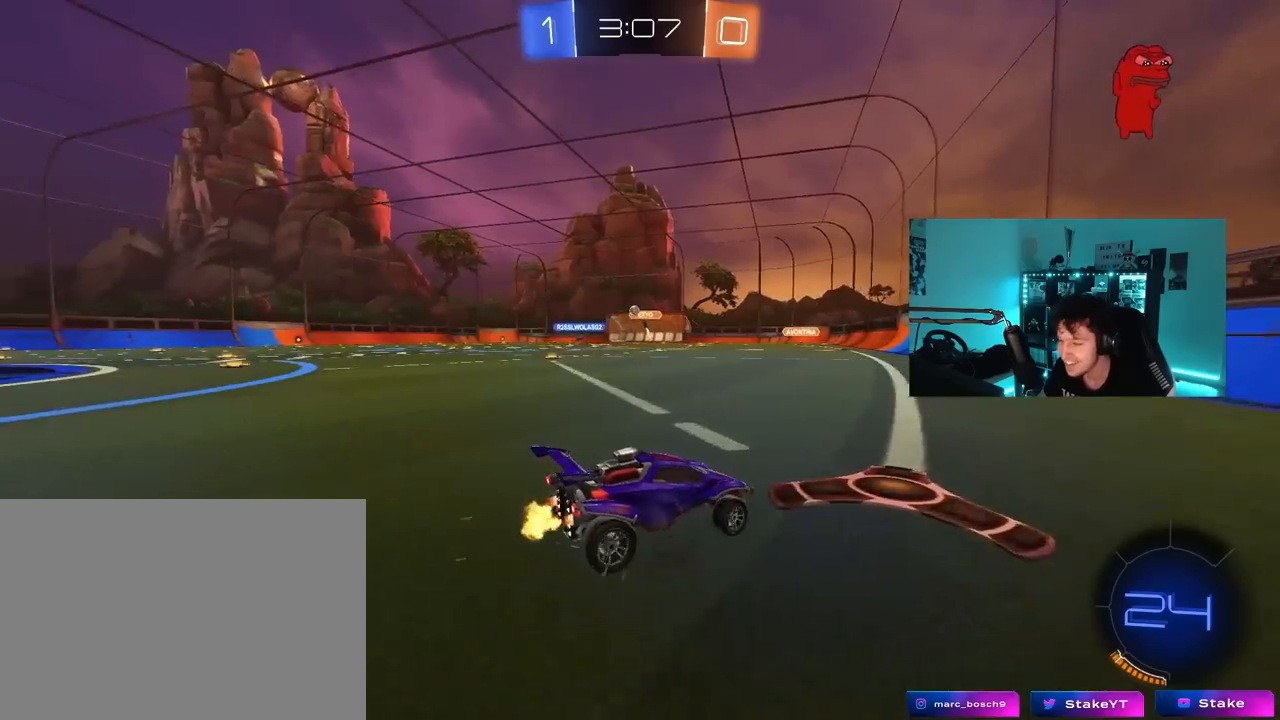
{"keys": ["a", "w"], "mouse": [], "mouse_move": "still", "events": [[33, "a", "up"], [133, "a", "down"]]}
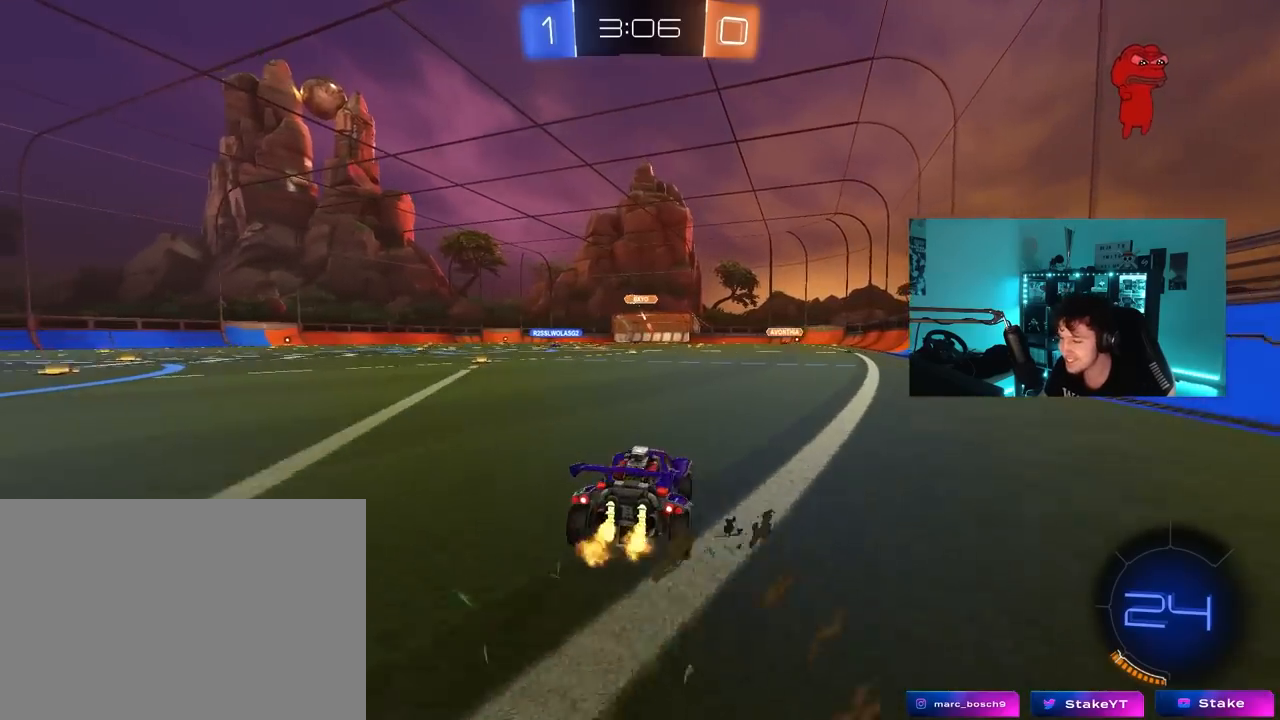
{"keys": ["d", "w"], "mouse": [], "mouse_move": "still", "events": [[283, "a", "up"], [483, "d", "down"]]}
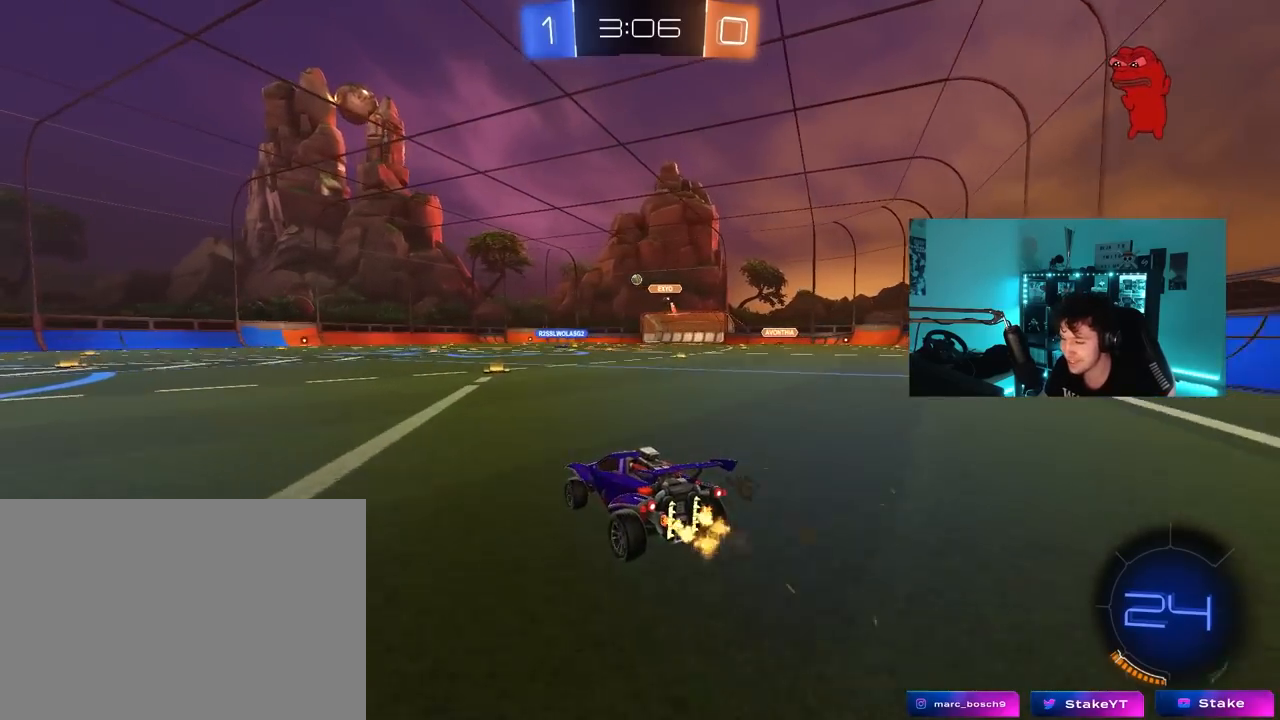
{"keys": ["a", "s", "shift"], "mouse": [], "mouse_move": "up-right", "events": [[117, "mouse_left", "down"], [117, "mouse_right", "down"], [167, "d", "up"], [217, "a", "down"], [217, "mouse_right", "up"], [217, "shift", "down"], [267, "mouse_right", "down"], [317, "s", "down"], [317, "w", "up"], [450, "mouse_left", "up"], [450, "mouse_right", "up"]]}
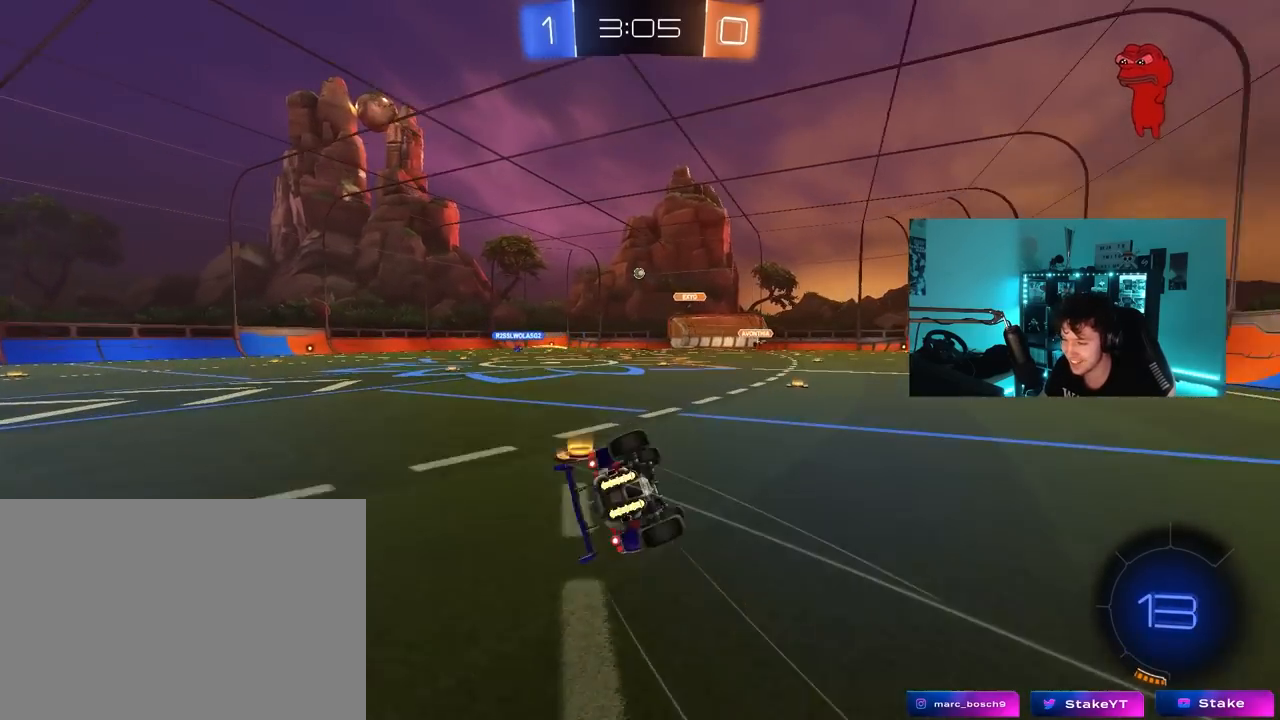
{"keys": ["a", "s", "shift"], "mouse": [], "mouse_move": "still", "events": [[83, "mouse_left", "down"], [233, "s", "up"], [317, "s", "down"], [367, "mouse_left", "up"]]}
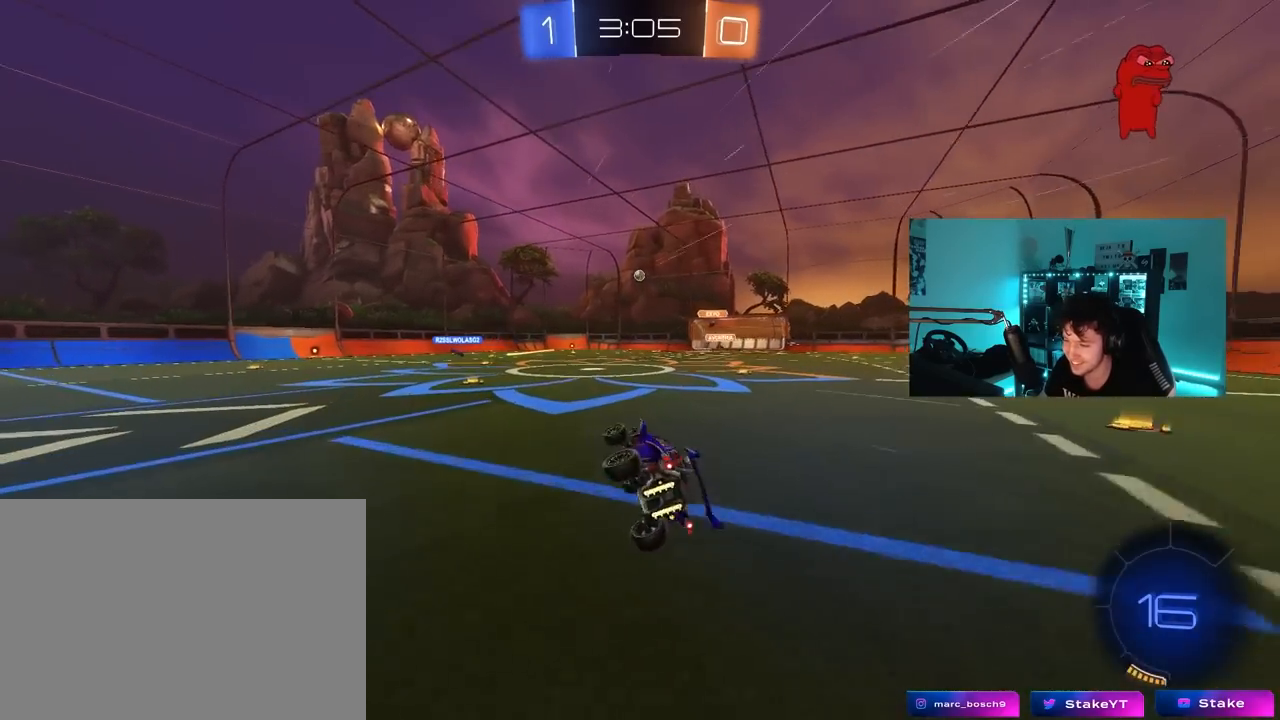
{"keys": ["a", "w"], "mouse": ["left"], "mouse_move": "still", "events": [[50, "shift", "up"], [100, "s", "up"], [100, "space", "down"], [200, "a", "up"], [250, "a", "down"], [283, "space", "up"], [333, "w", "down"], [433, "mouse_left", "down"]]}
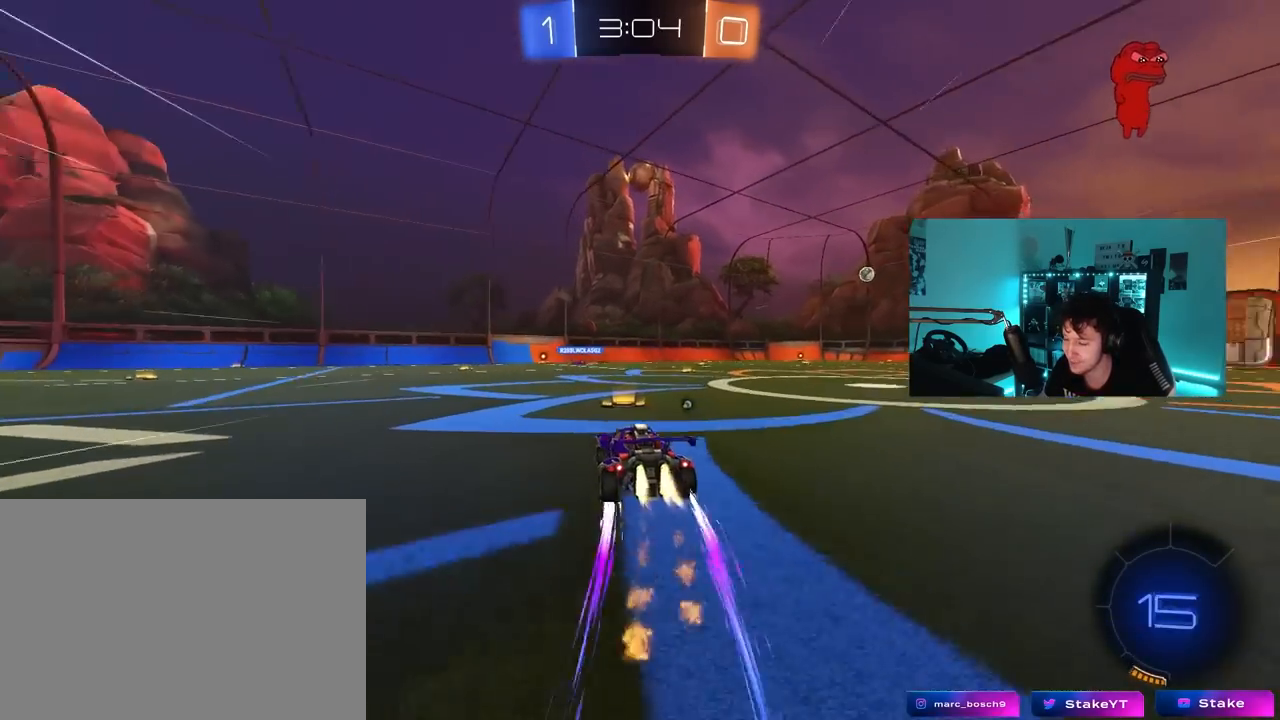
{"keys": ["a", "w"], "mouse": ["left"], "mouse_move": "still", "events": []}
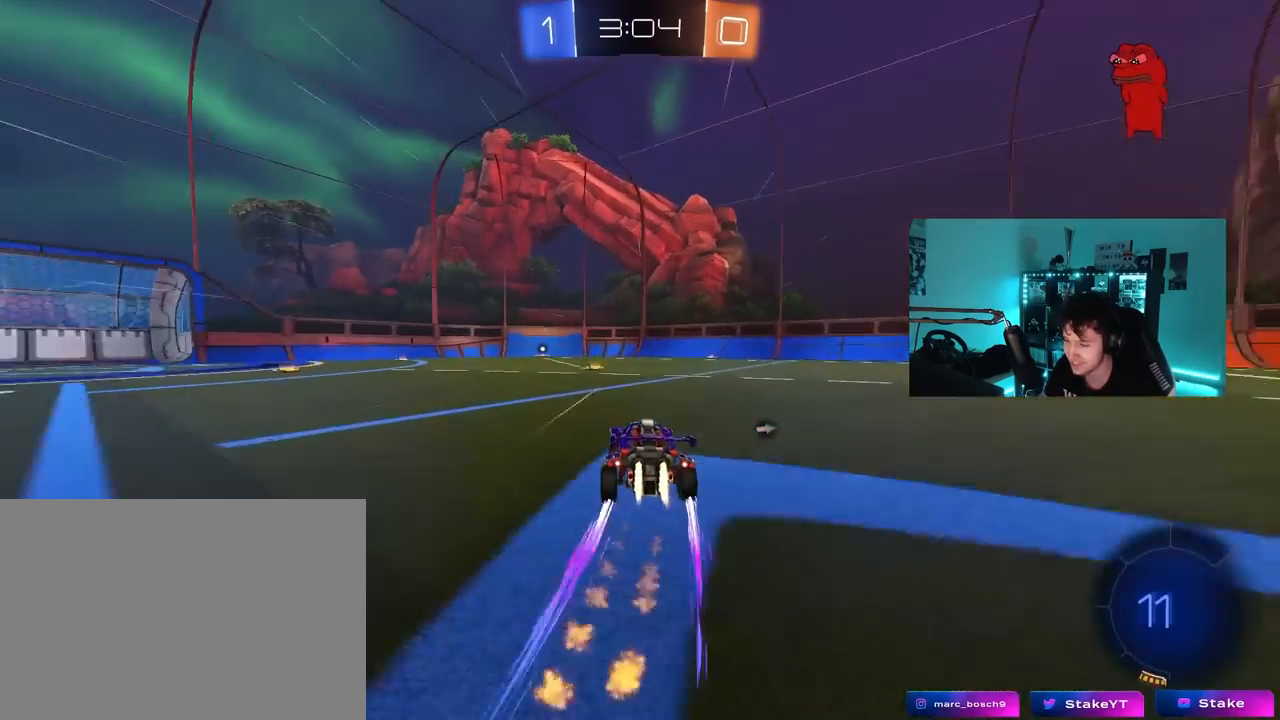
{"keys": ["w"], "mouse": ["left"], "mouse_move": "still", "events": [[33, "a", "up"], [33, "mouse_left", "up"], [83, "space", "down"], [183, "mouse_left", "down"], [283, "space", "up"], [317, "mouse_left", "up"], [417, "mouse_left", "down"]]}
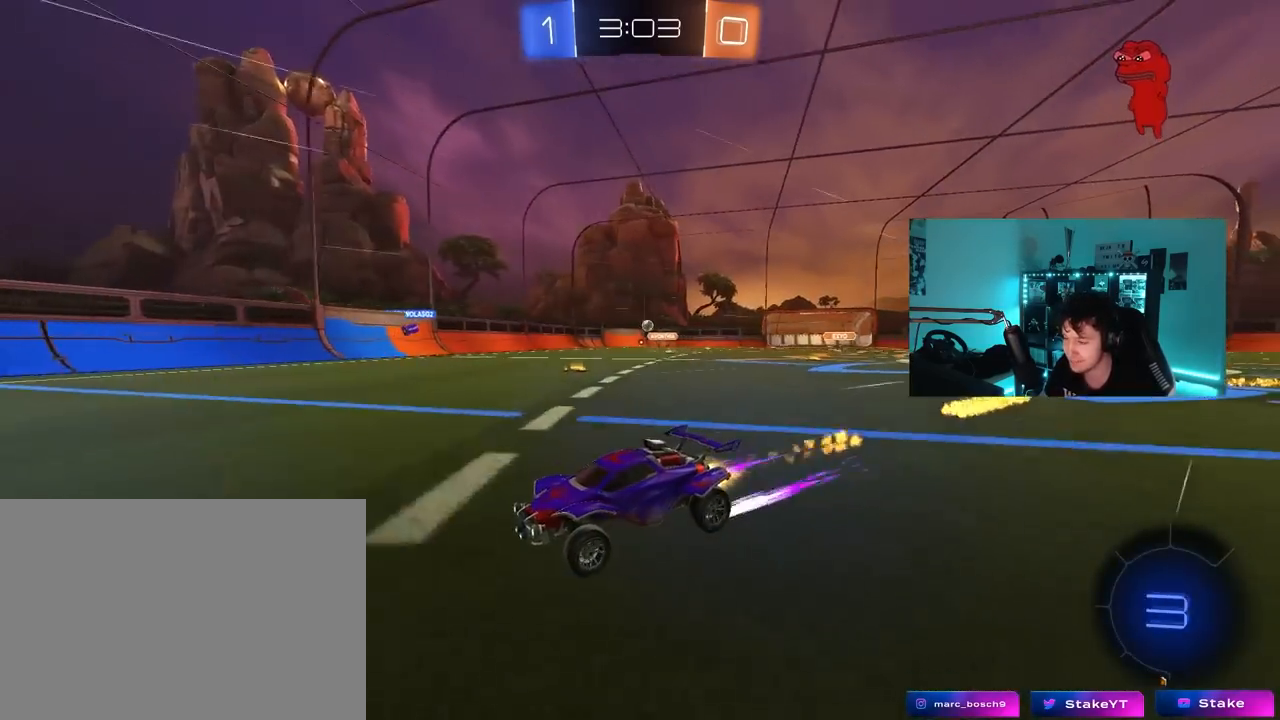
{"keys": ["w"], "mouse": [], "mouse_move": "still", "events": [[17, "a", "down"], [50, "mouse_left", "up"], [200, "a", "up"], [200, "space", "down"], [383, "space", "up"]]}
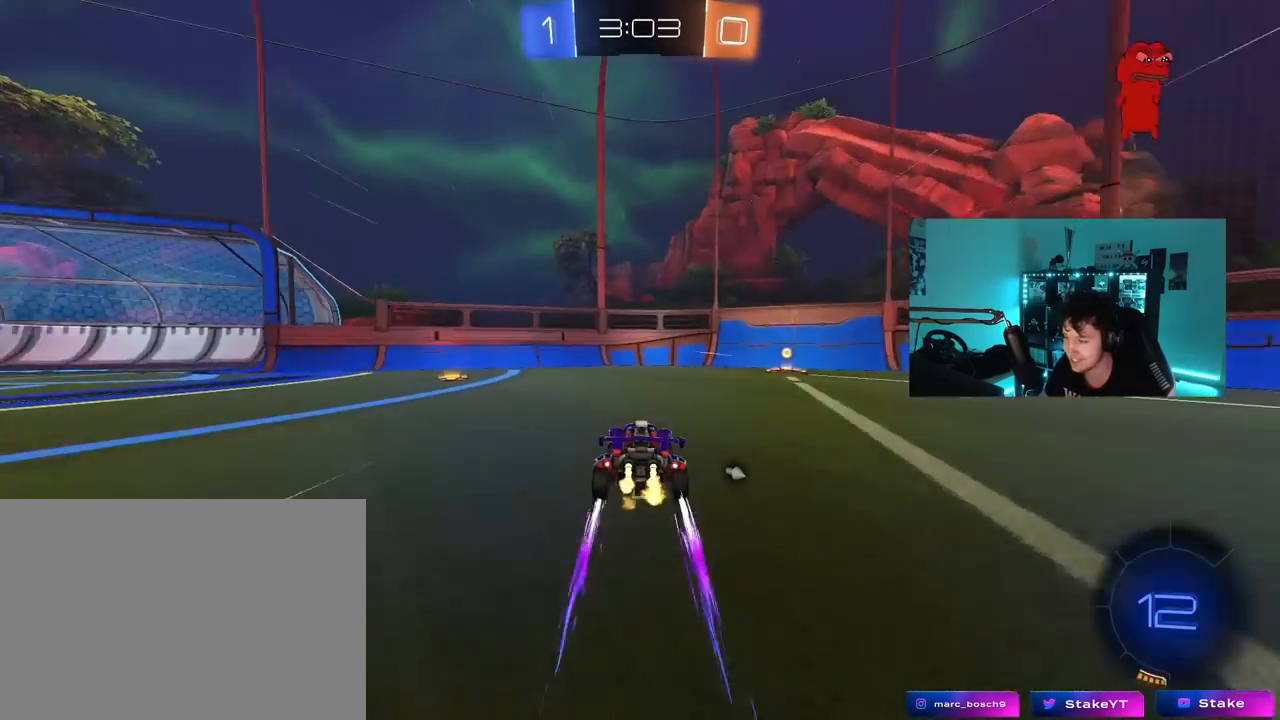
{"keys": ["d", "shift", "w"], "mouse": ["left"], "mouse_move": "left", "events": [[67, "d", "down"], [67, "mouse_left", "down"], [167, "space", "down"], [350, "space", "up"], [450, "shift", "down"]]}
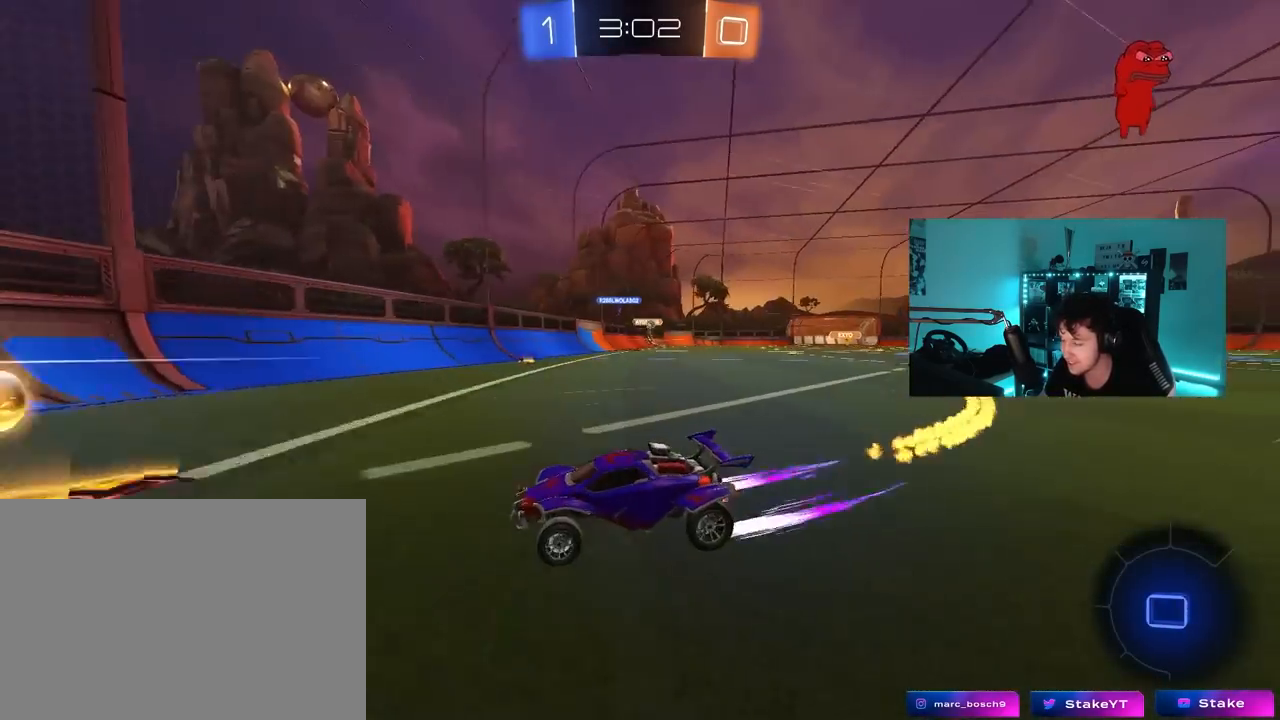
{"keys": ["d", "shift", "w"], "mouse": [], "mouse_move": "still", "events": [[50, "shift", "up"], [367, "mouse_left", "up"], [467, "shift", "down"]]}
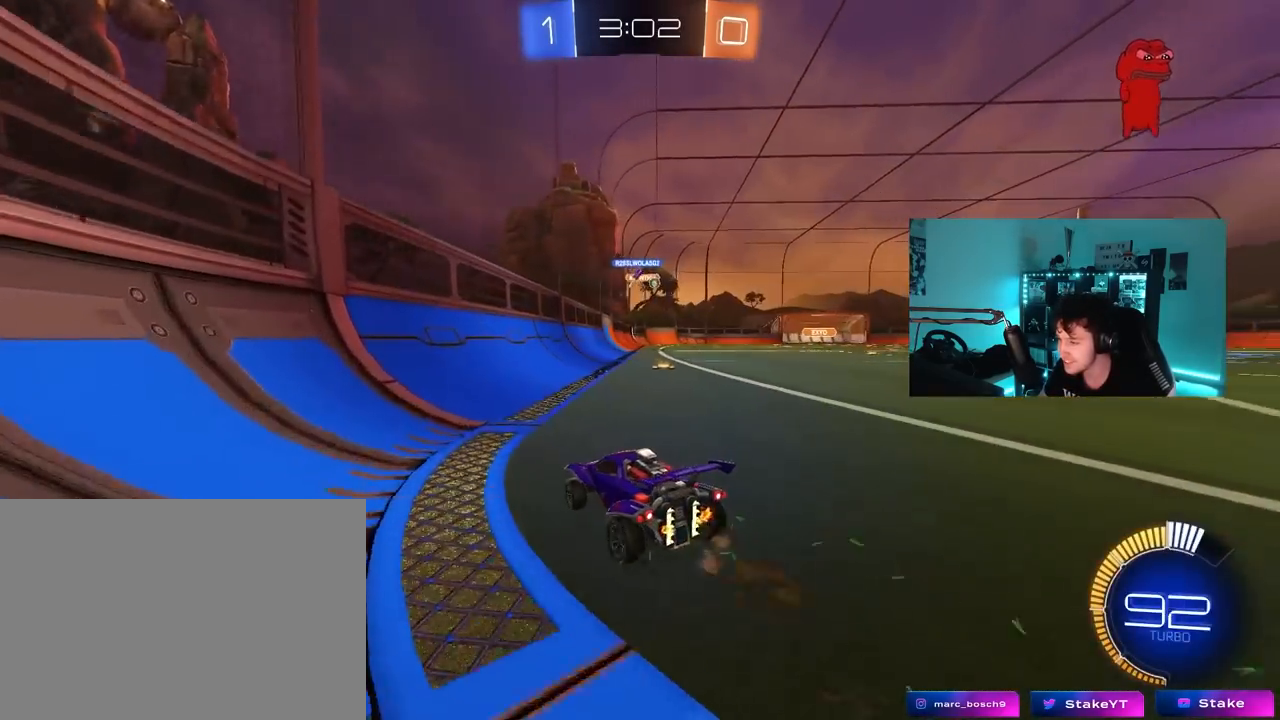
{"keys": ["w"], "mouse": ["left"], "mouse_move": "still", "events": [[17, "shift", "up"], [150, "d", "up"], [250, "mouse_left", "down"], [300, "d", "down"], [433, "d", "up"]]}
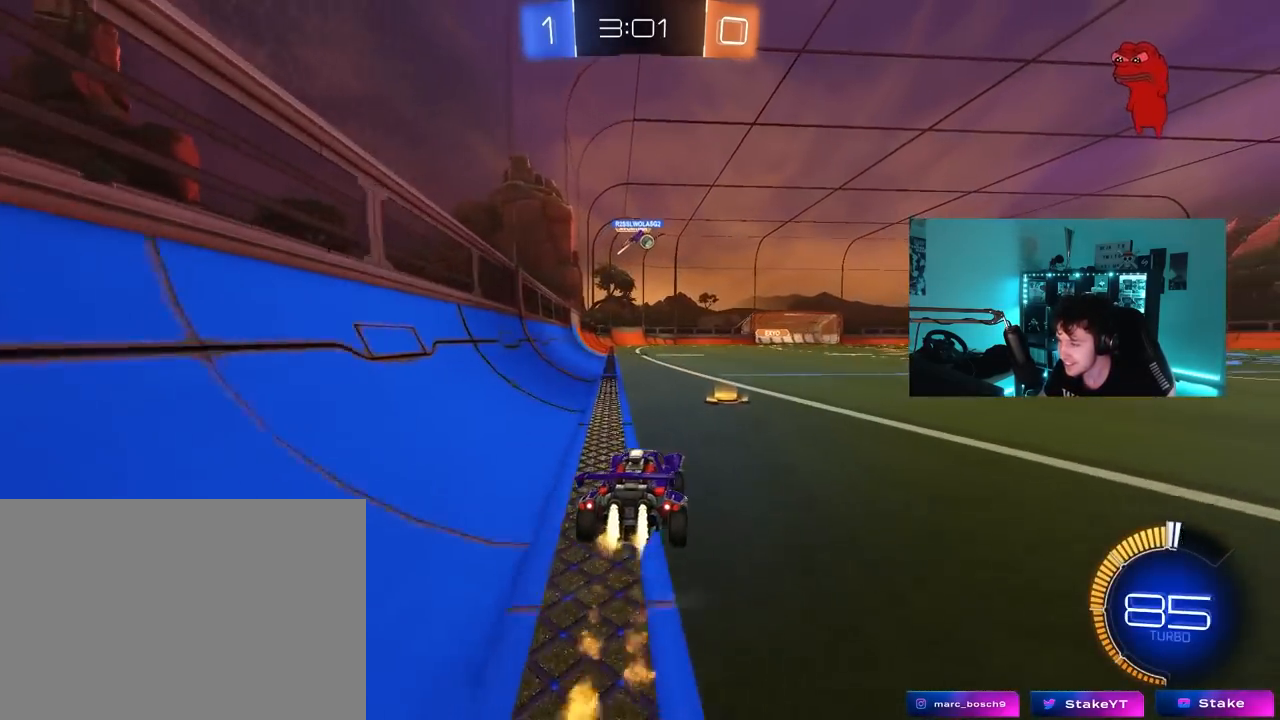
{"keys": ["d", "w"], "mouse": [], "mouse_move": "still", "events": [[67, "mouse_left", "up"], [117, "d", "down"], [300, "d", "up"], [350, "mouse_left", "down"], [400, "d", "down"], [500, "mouse_left", "up"]]}
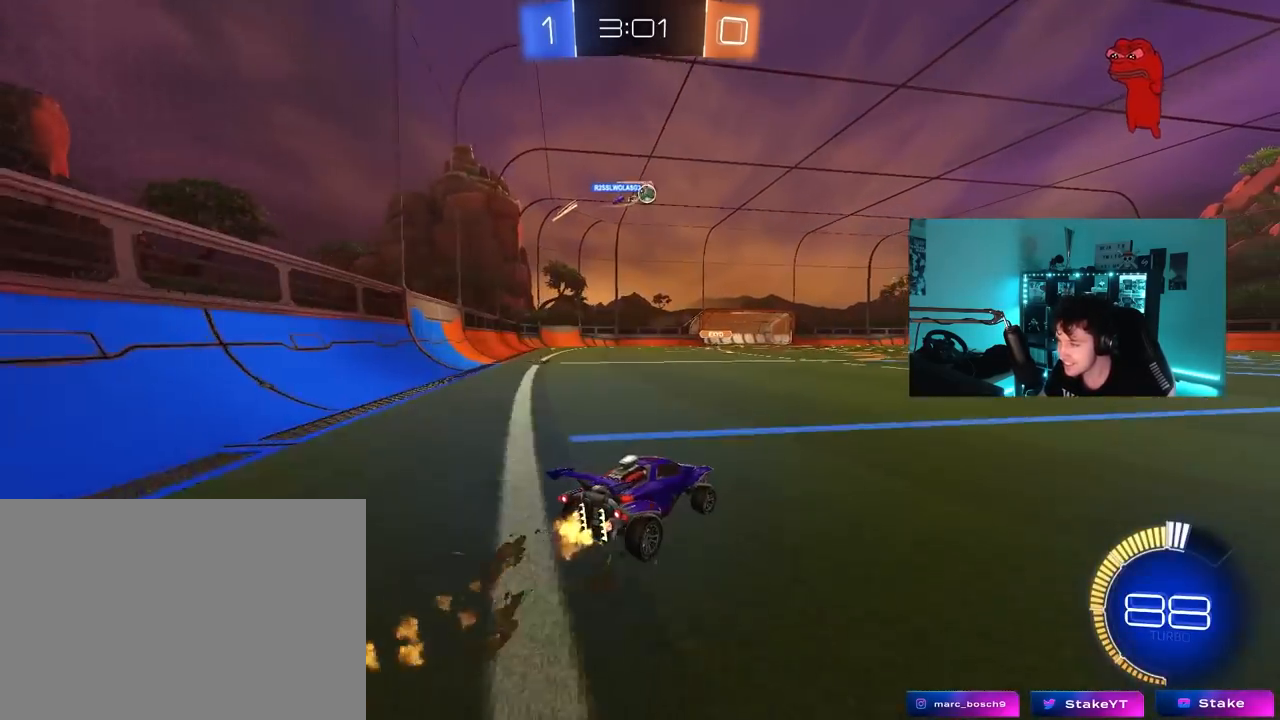
{"keys": ["d"], "mouse": [], "mouse_move": "still", "events": [[83, "d", "up"], [133, "a", "down"], [233, "a", "up"], [267, "d", "down"], [267, "w", "up"], [317, "s", "down"], [467, "s", "up"]]}
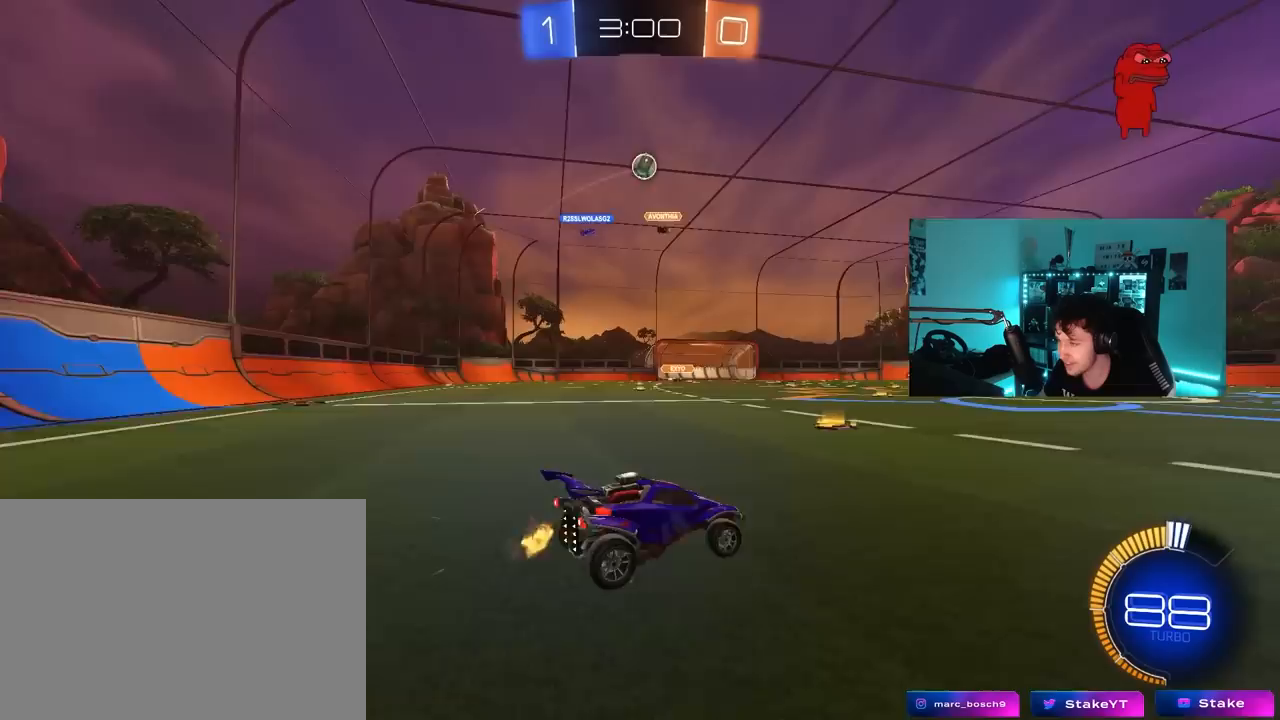
{"keys": ["a", "w"], "mouse": [], "mouse_move": "still", "events": [[100, "w", "down"], [383, "d", "up"], [483, "a", "down"]]}
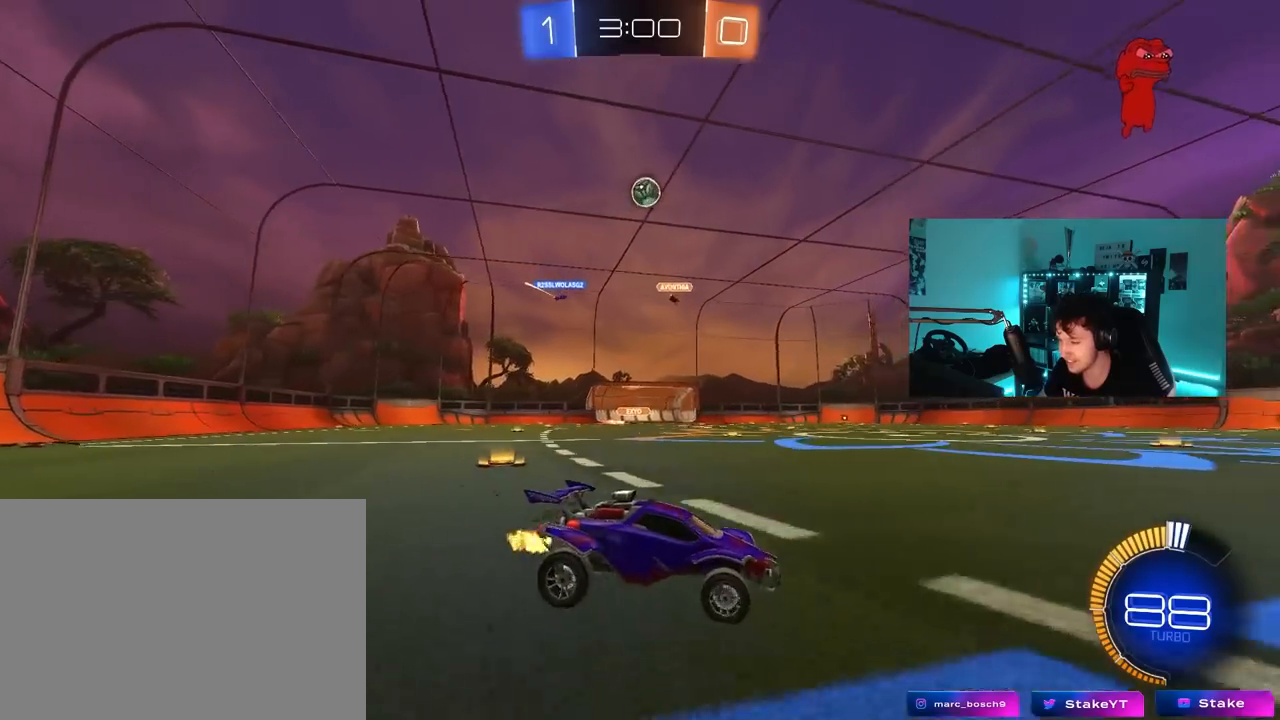
{"keys": ["a", "w"], "mouse": ["left"], "mouse_move": "down-left", "events": [[17, "mouse_left", "down"], [117, "a", "up"], [167, "mouse_left", "up"], [400, "a", "down"], [400, "mouse_left", "down"]]}
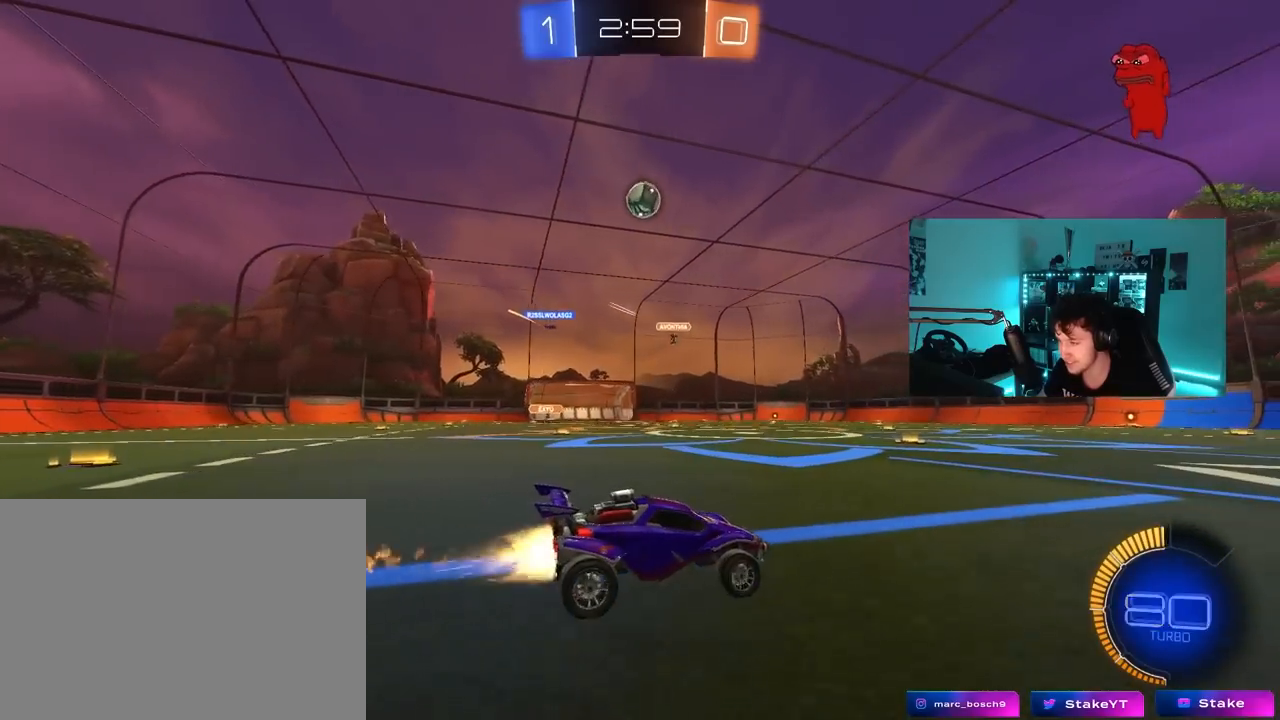
{"keys": ["w"], "mouse": ["left"], "mouse_move": "down-left", "events": [[83, "a", "up"], [183, "mouse_left", "up"], [367, "mouse_left", "down"]]}
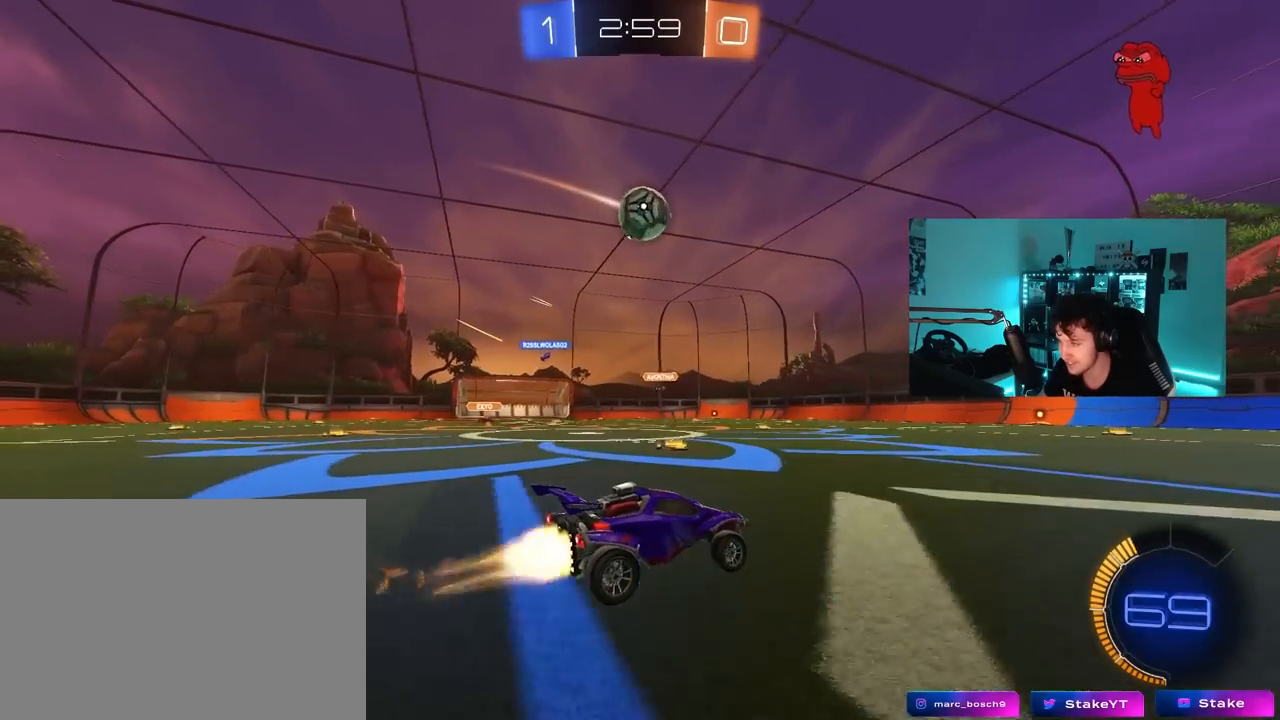
{"keys": ["w"], "mouse": [], "mouse_move": "left", "events": [[50, "a", "down"], [150, "a", "up"], [150, "mouse_left", "up"], [333, "d", "down"], [483, "d", "up"]]}
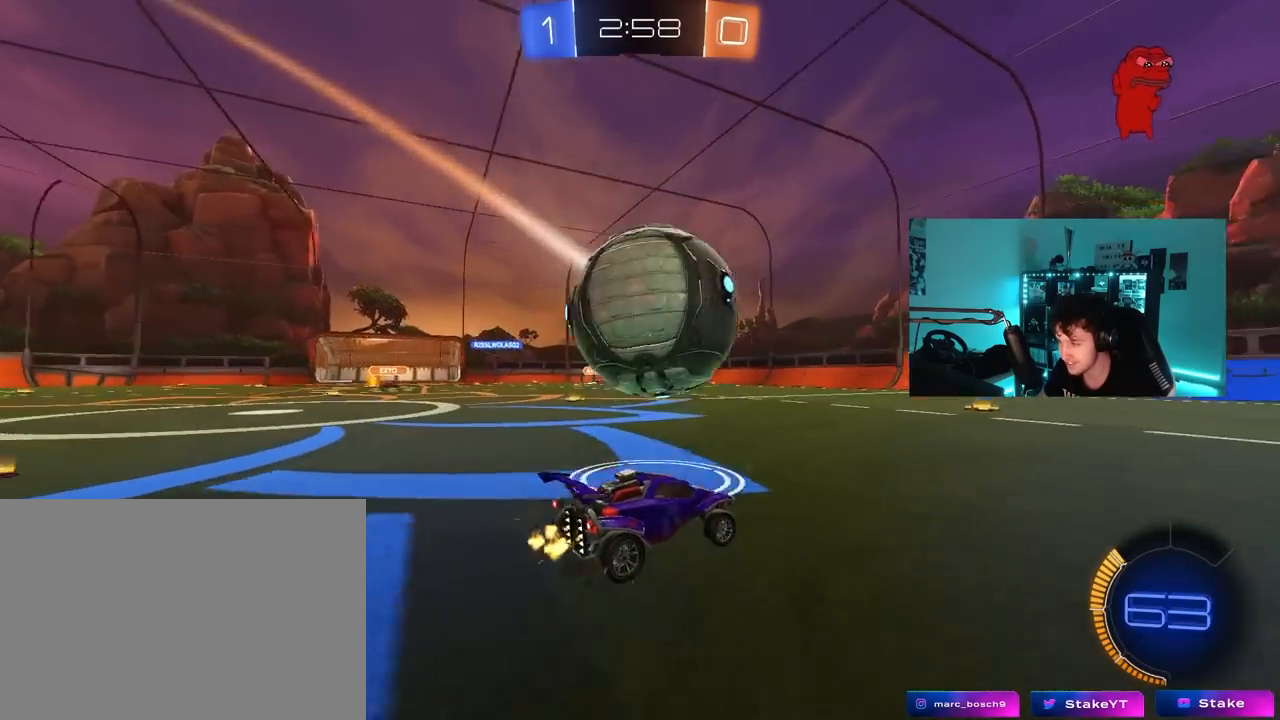
{"keys": ["d", "w"], "mouse": [], "mouse_move": "still", "events": [[17, "a", "down"], [67, "a", "up"], [67, "mouse_left", "down"], [250, "a", "down"], [450, "a", "up"], [500, "d", "down"], [500, "mouse_left", "up"]]}
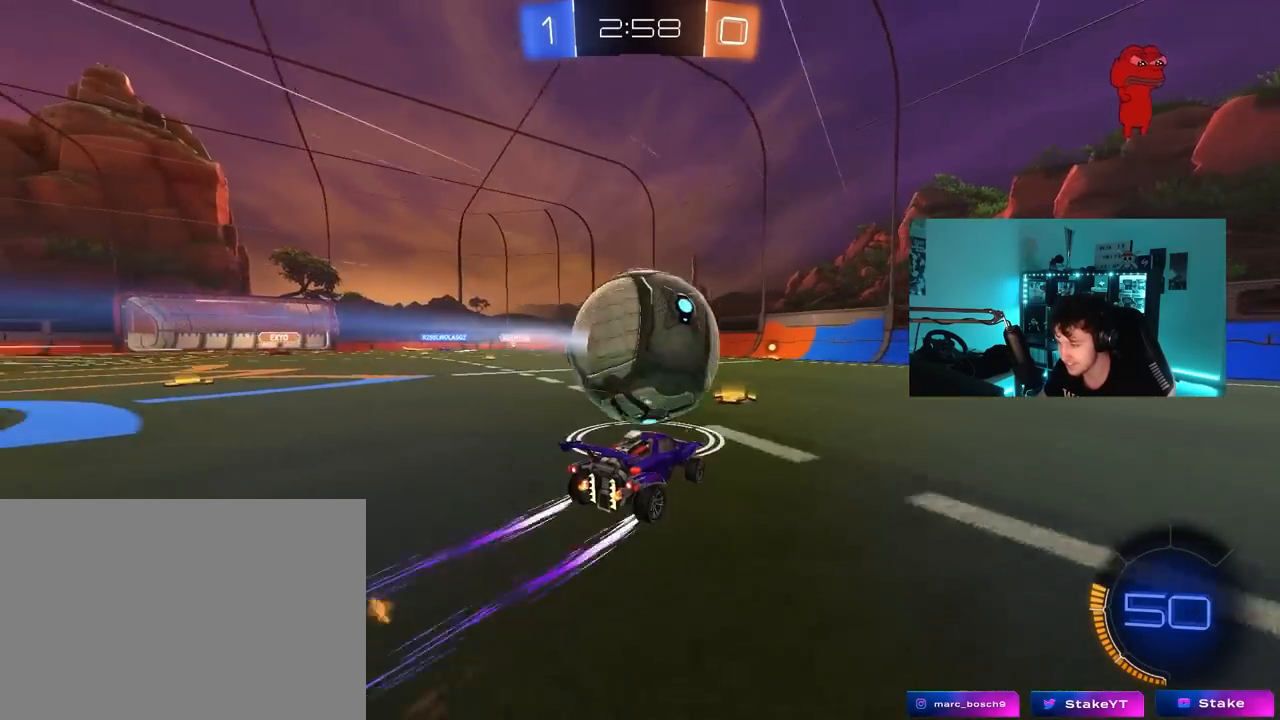
{"keys": ["d", "w"], "mouse": [], "mouse_move": "still", "events": [[33, "d", "up"], [417, "d", "down"]]}
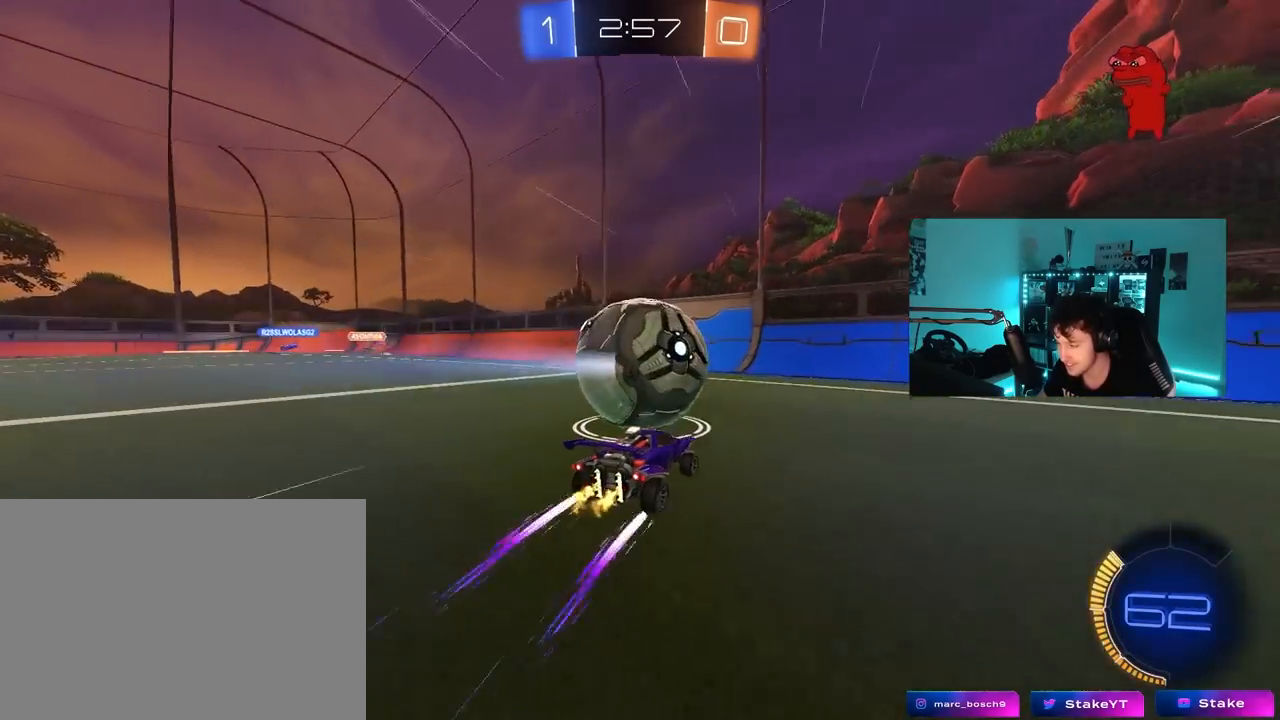
{"keys": [], "mouse": [], "mouse_move": "still", "events": [[17, "d", "up"], [100, "a", "down"], [200, "a", "up"], [200, "w", "up"], [333, "s", "down"], [433, "s", "up"]]}
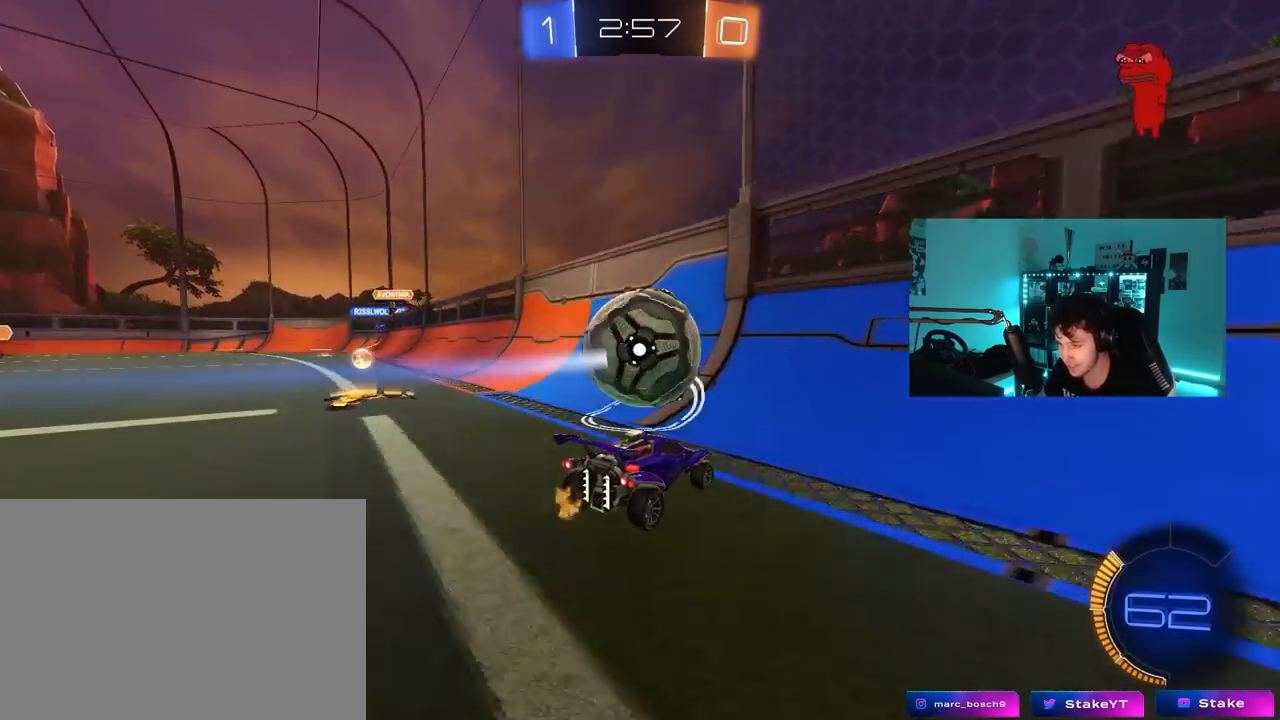
{"keys": ["w"], "mouse": [], "mouse_move": "still", "events": [[67, "a", "down"], [67, "w", "down"], [300, "a", "up"], [450, "d", "down"], [500, "d", "up"]]}
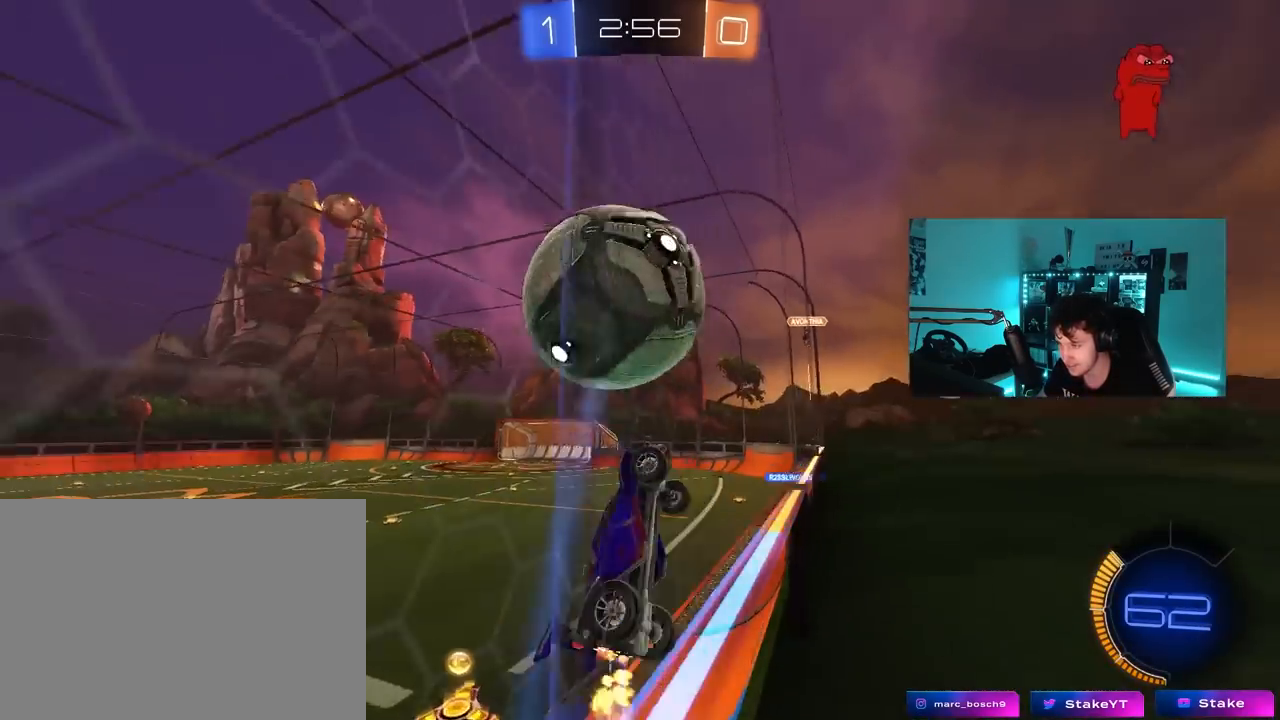
{"keys": ["a", "shift"], "mouse": ["left", "right"], "mouse_move": "down", "events": [[267, "mouse_left", "down"], [367, "a", "down"], [367, "mouse_right", "down"], [367, "w", "up"], [417, "shift", "down"]]}
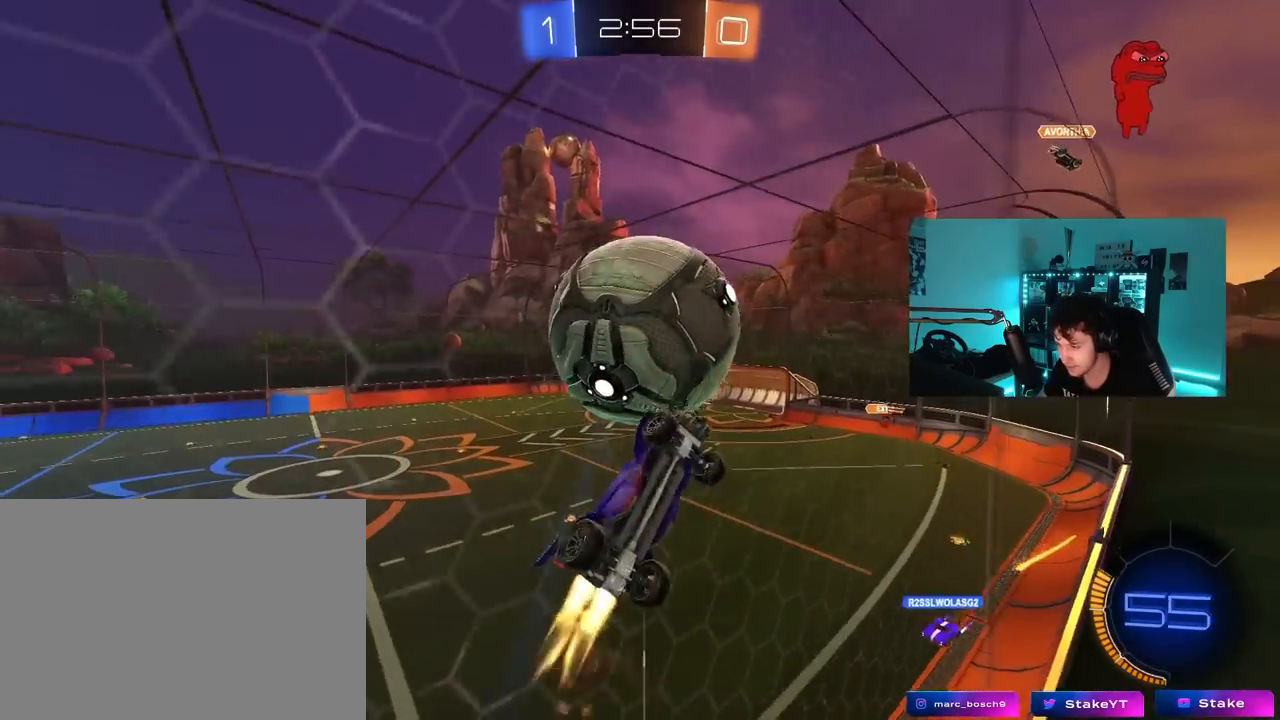
{"keys": [], "mouse": ["left"], "mouse_move": "still", "events": [[17, "mouse_right", "up"], [17, "s", "down"], [67, "a", "up"], [67, "s", "up"], [67, "shift", "up"], [200, "mouse_right", "down"], [200, "s", "down"], [250, "d", "down"], [250, "mouse_left", "up"], [383, "mouse_right", "up"], [433, "mouse_left", "down"], [433, "s", "up"], [483, "d", "up"]]}
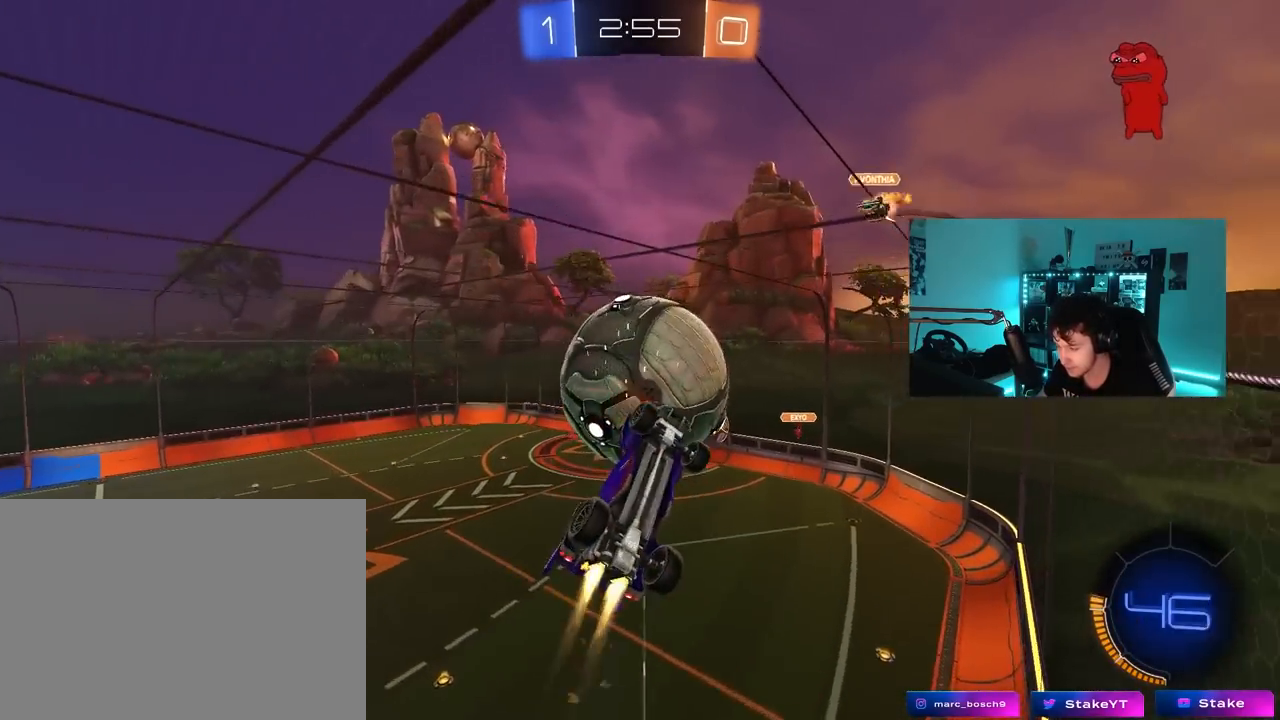
{"keys": [], "mouse": [], "mouse_move": "still", "events": [[117, "mouse_left", "up"], [217, "d", "down"], [217, "s", "down"], [300, "a", "down"], [300, "d", "up"], [350, "s", "up"], [400, "a", "up"]]}
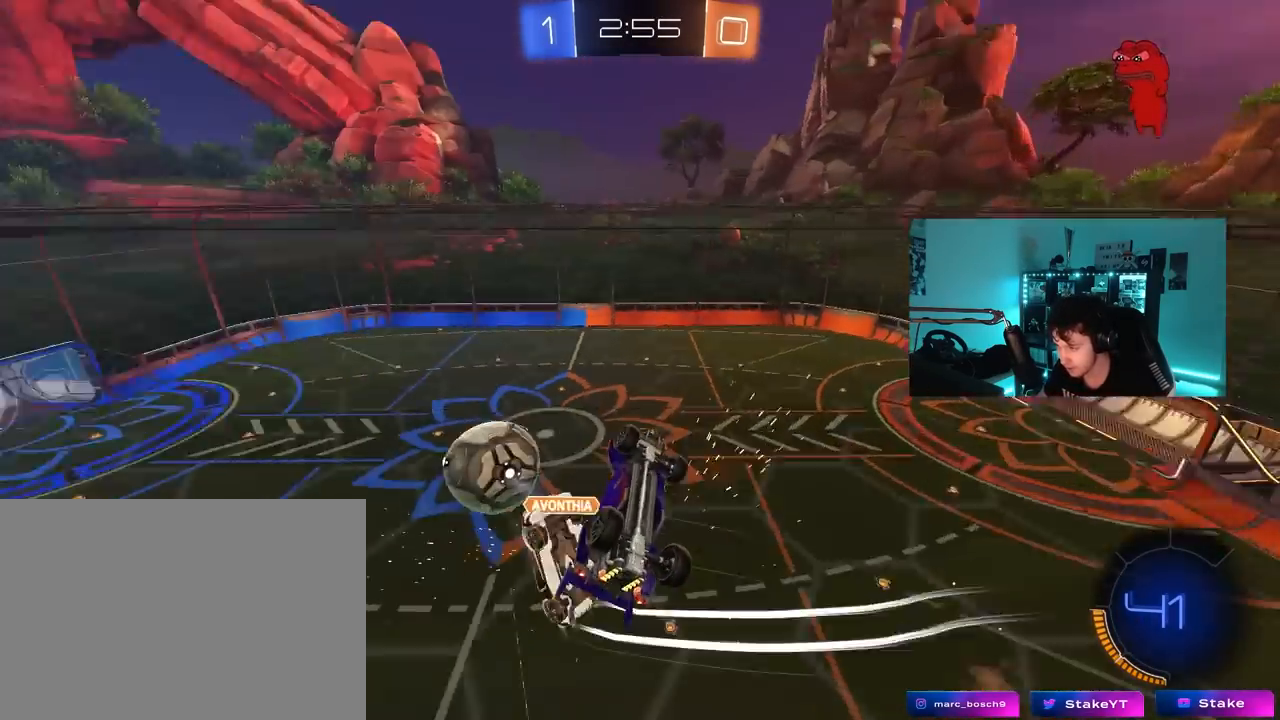
{"keys": [], "mouse": ["right"], "mouse_move": "still", "events": [[267, "w", "down"], [367, "mouse_right", "down"], [417, "w", "up"]]}